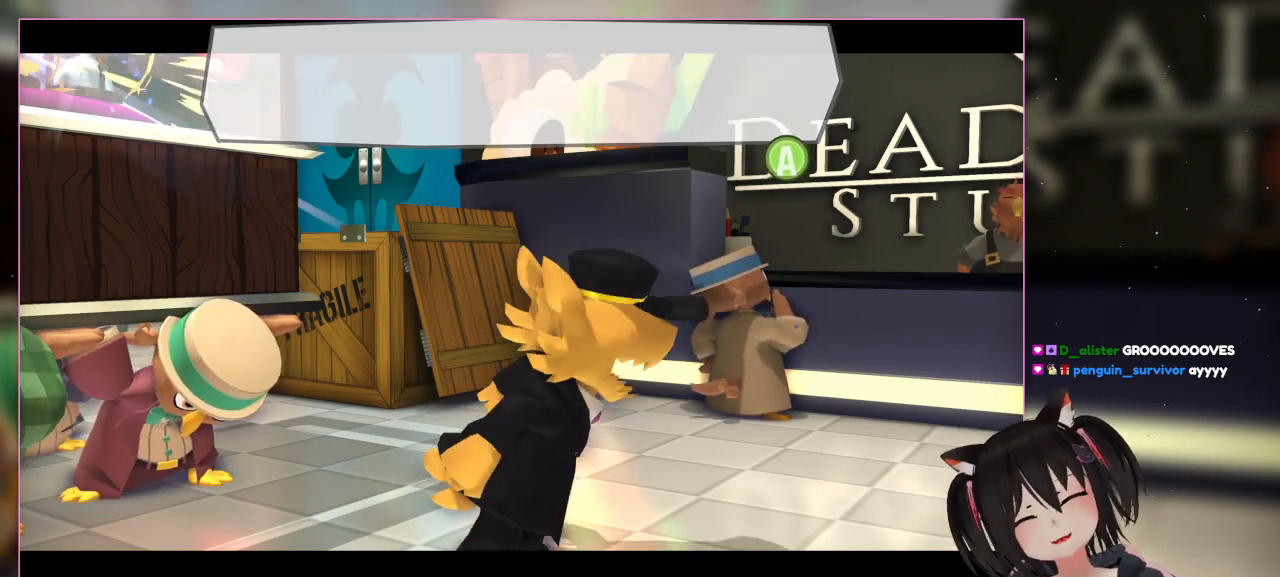
Gameplay with a controller (Nintendo layout); each line is a JSON object with the inputs held at the frame after it. "events" lists button and stick changes between this image and that frame as [ms after this image, input, new state], when the widget could be followed in between. Not read: L3 R3.
{"buttons": [], "left_stick": "center", "right_stick": "center", "events": [[100, "A", "down"], [300, "A", "up"]]}
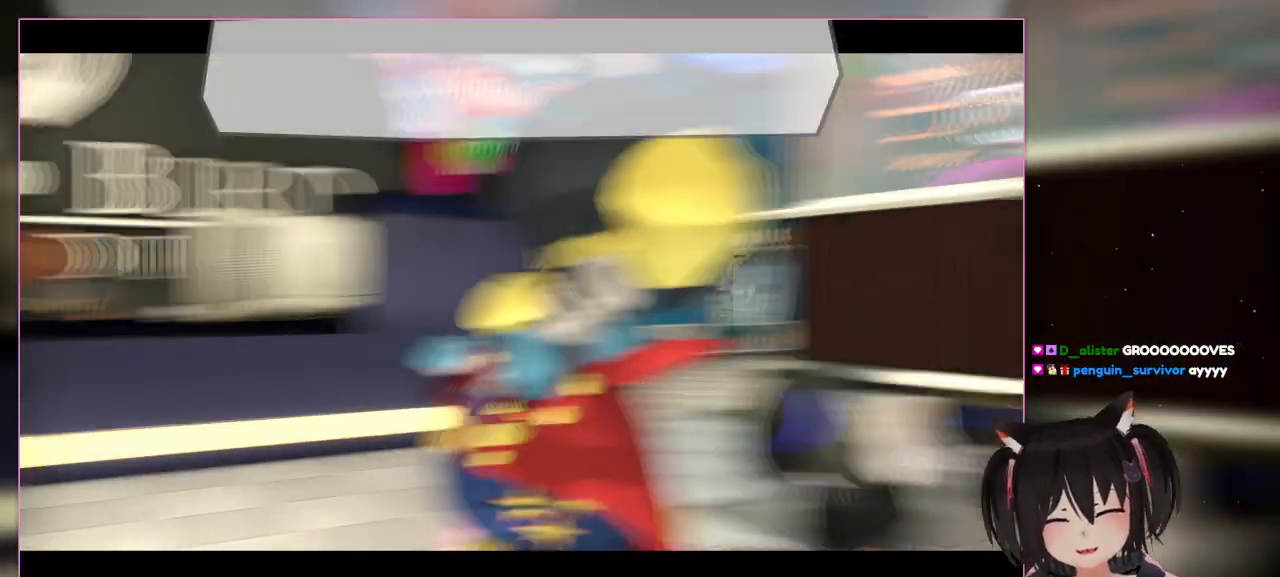
{"buttons": [], "left_stick": "center", "right_stick": "center", "events": [[233, "R1", "down"], [417, "R1", "up"]]}
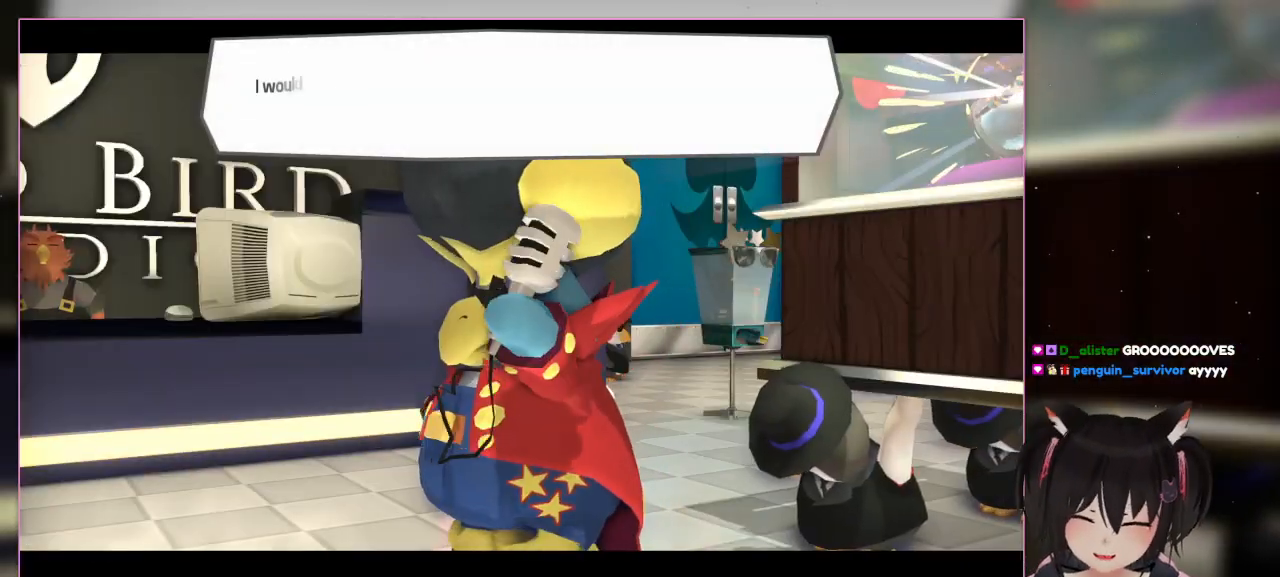
{"buttons": ["R1"], "left_stick": "center", "right_stick": "center", "events": [[417, "R1", "down"]]}
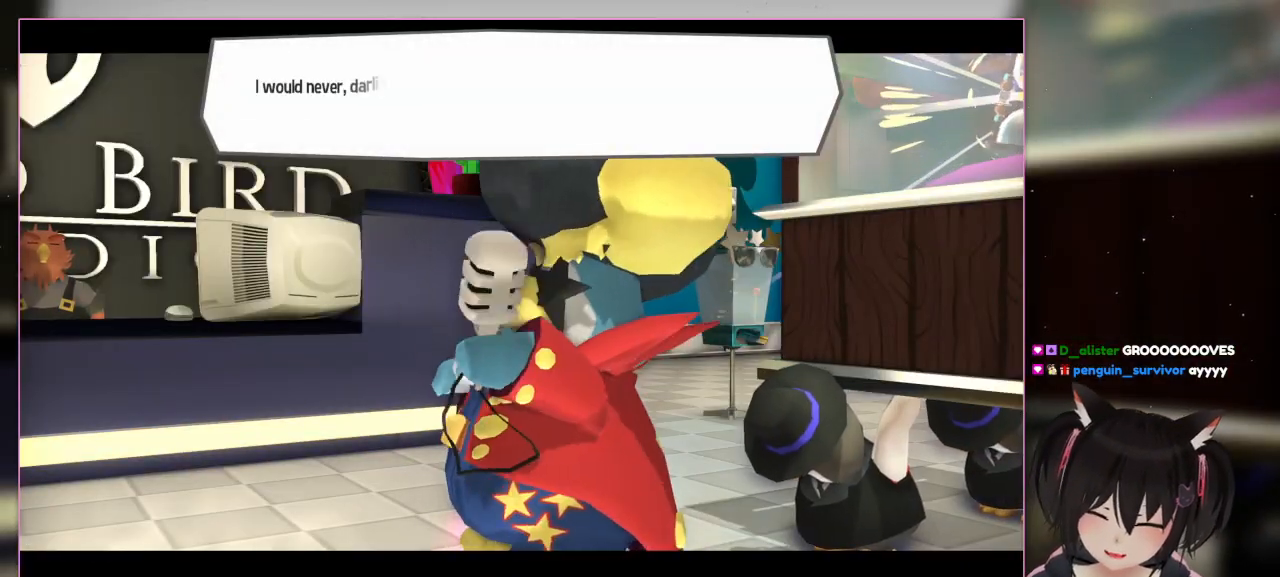
{"buttons": ["R1"], "left_stick": "center", "right_stick": "center", "events": [[17, "R1", "up"], [267, "R1", "down"], [400, "R1", "up"], [467, "R1", "down"]]}
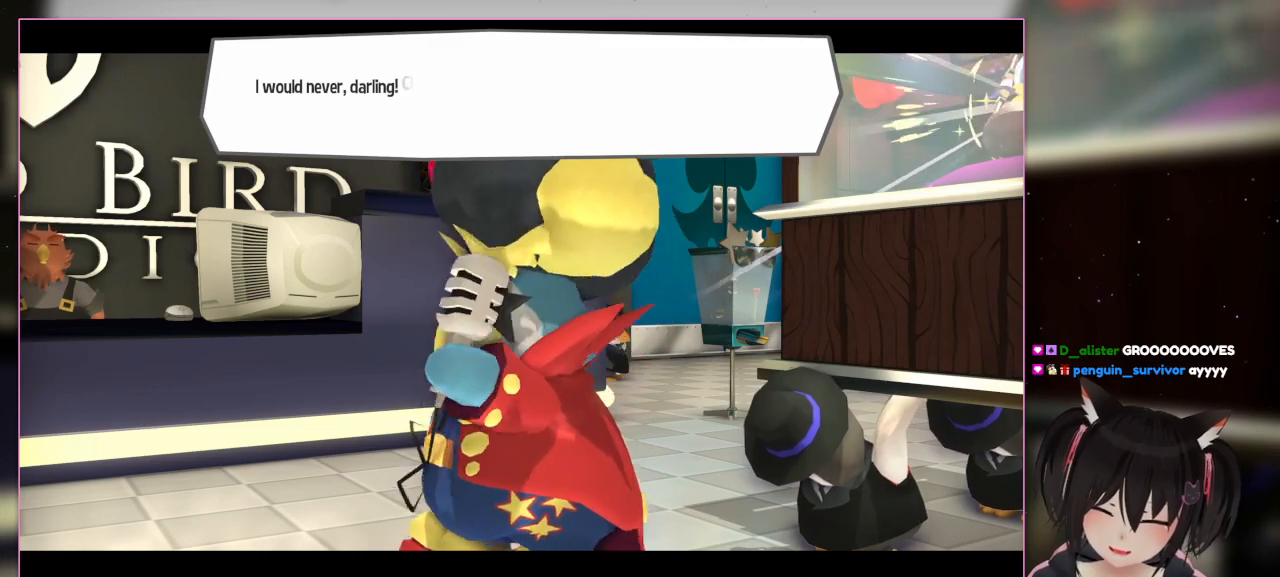
{"buttons": [], "left_stick": "center", "right_stick": "center", "events": [[50, "R1", "up"]]}